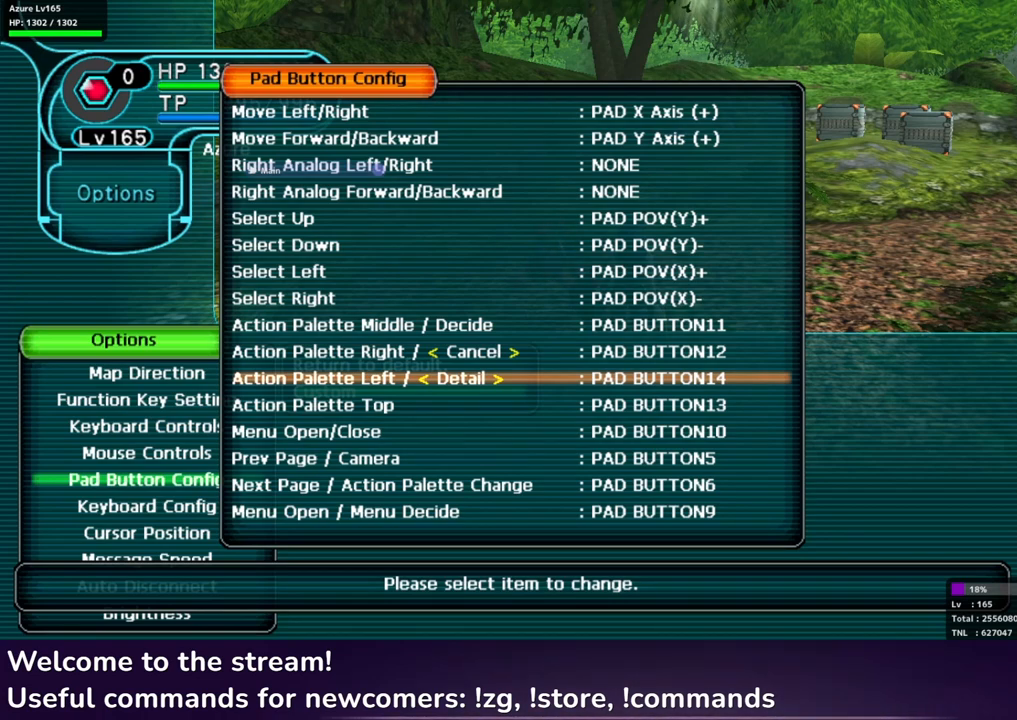
Gameplay with a controller (Xbox layout); each line is a JSON object with the inputs held at the frame after it. "events" lists button and stick changes between this image and that frame as [ms after this image, input, new state], when the widget could be followed in between.
{"buttons": ["DPAD_UP"], "left_stick": "center", "right_stick": "center", "events": [[417, "DPAD_UP", "down"]]}
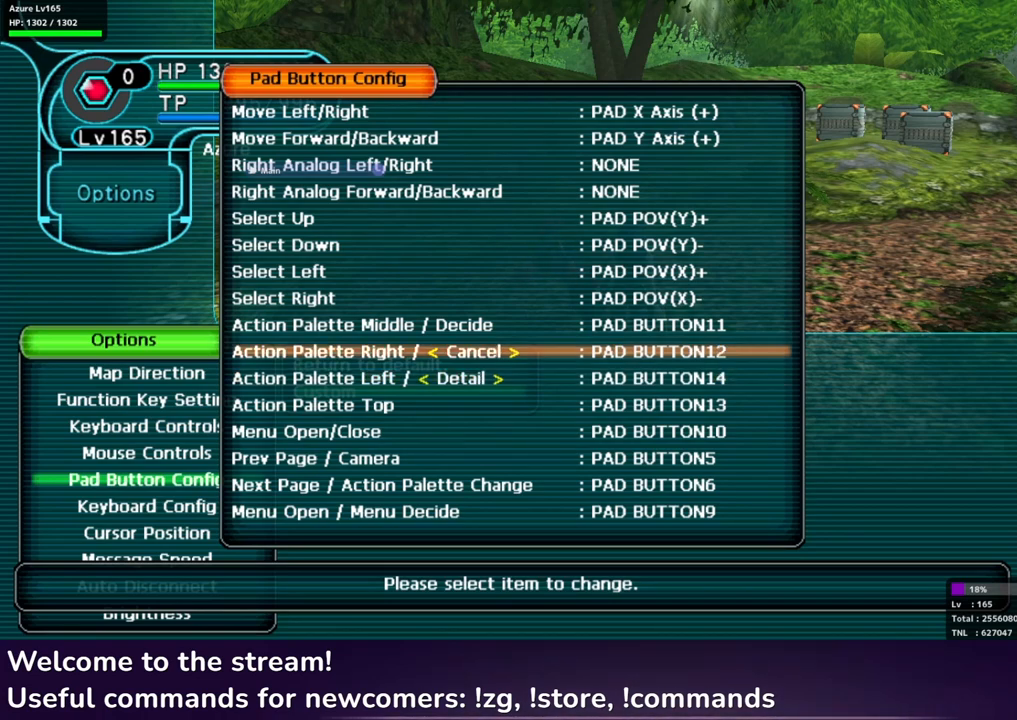
{"buttons": [], "left_stick": "center", "right_stick": "center", "events": [[17, "DPAD_UP", "up"], [117, "DPAD_UP", "down"], [200, "DPAD_UP", "up"]]}
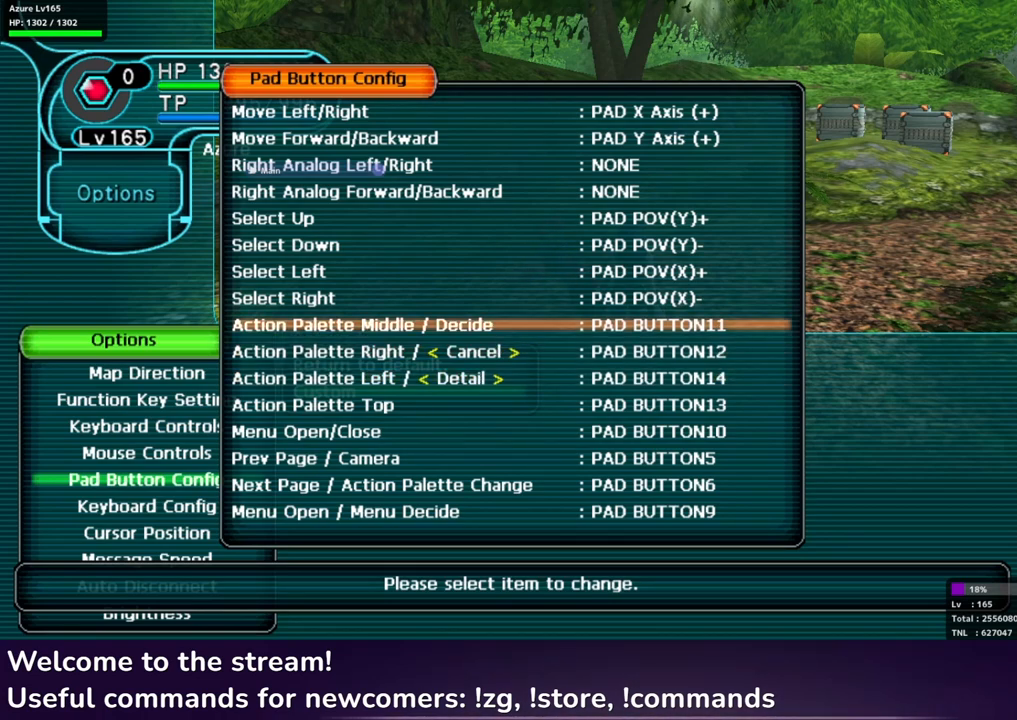
{"buttons": [], "left_stick": "center", "right_stick": "center", "events": []}
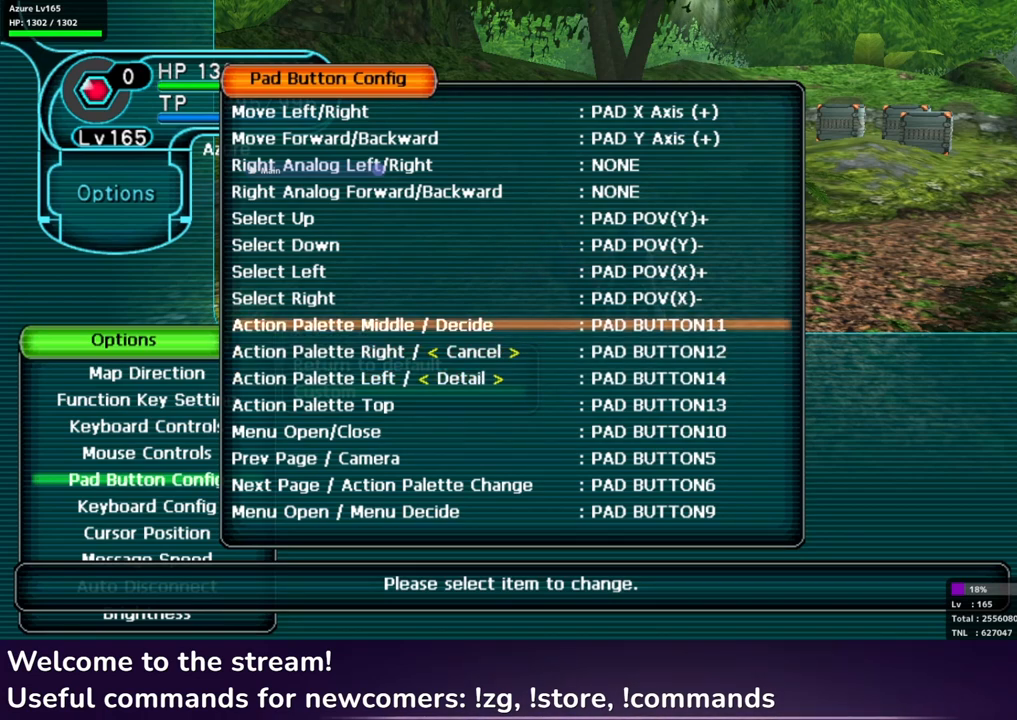
{"buttons": [], "left_stick": "center", "right_stick": "center", "events": []}
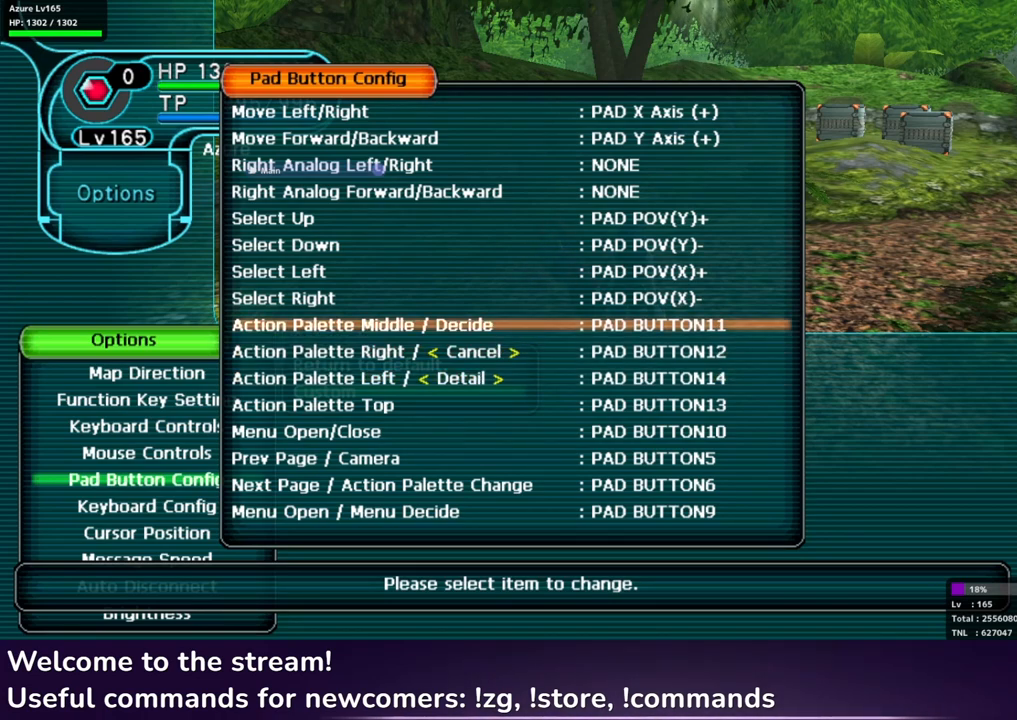
{"buttons": [], "left_stick": "center", "right_stick": "center", "events": []}
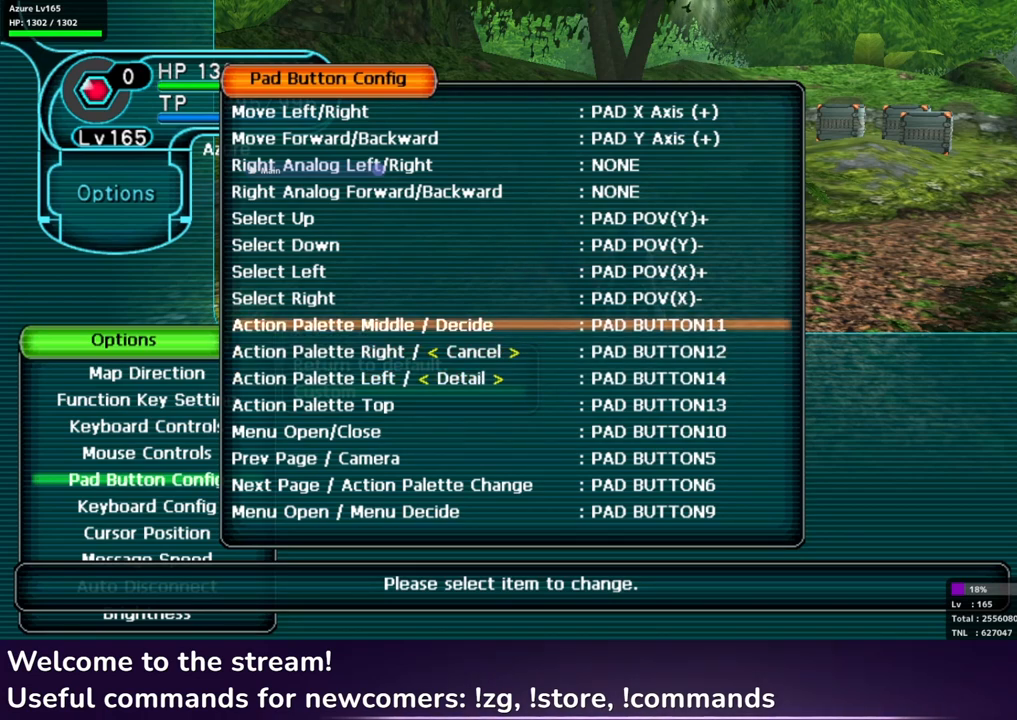
{"buttons": [], "left_stick": "center", "right_stick": "center", "events": []}
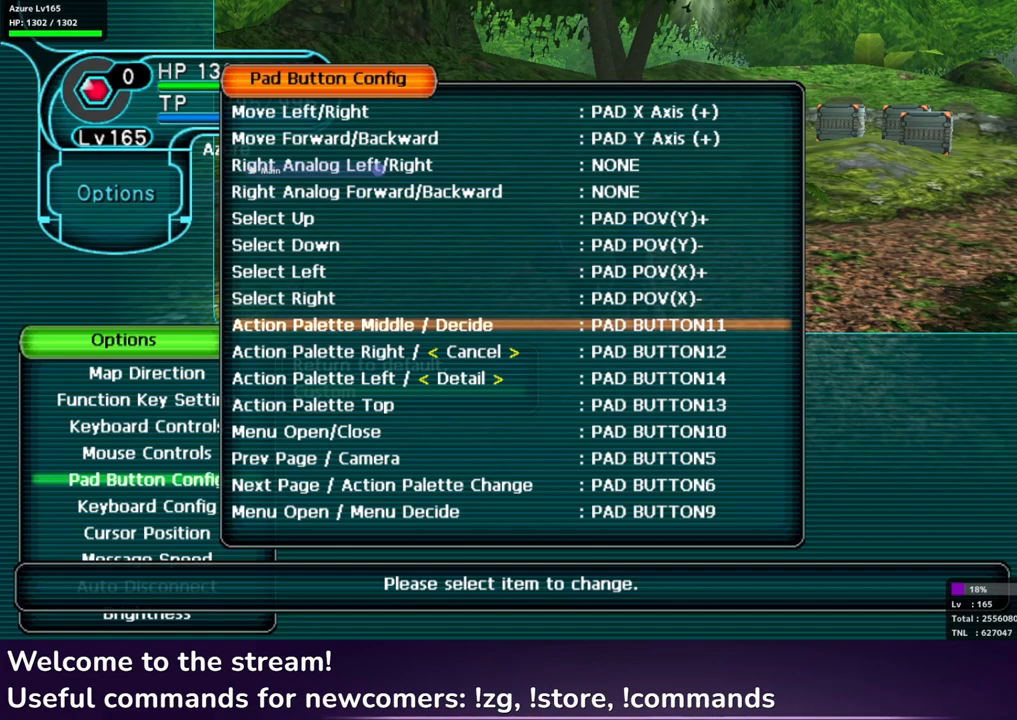
{"buttons": [], "left_stick": "center", "right_stick": "center", "events": []}
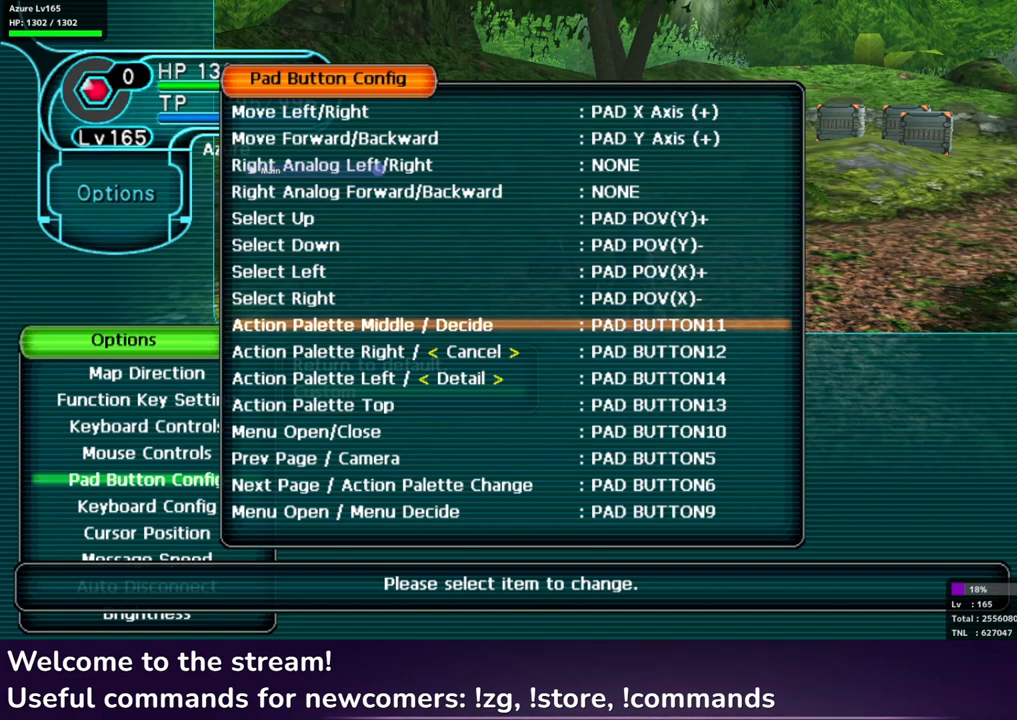
{"buttons": [], "left_stick": "center", "right_stick": "center", "events": []}
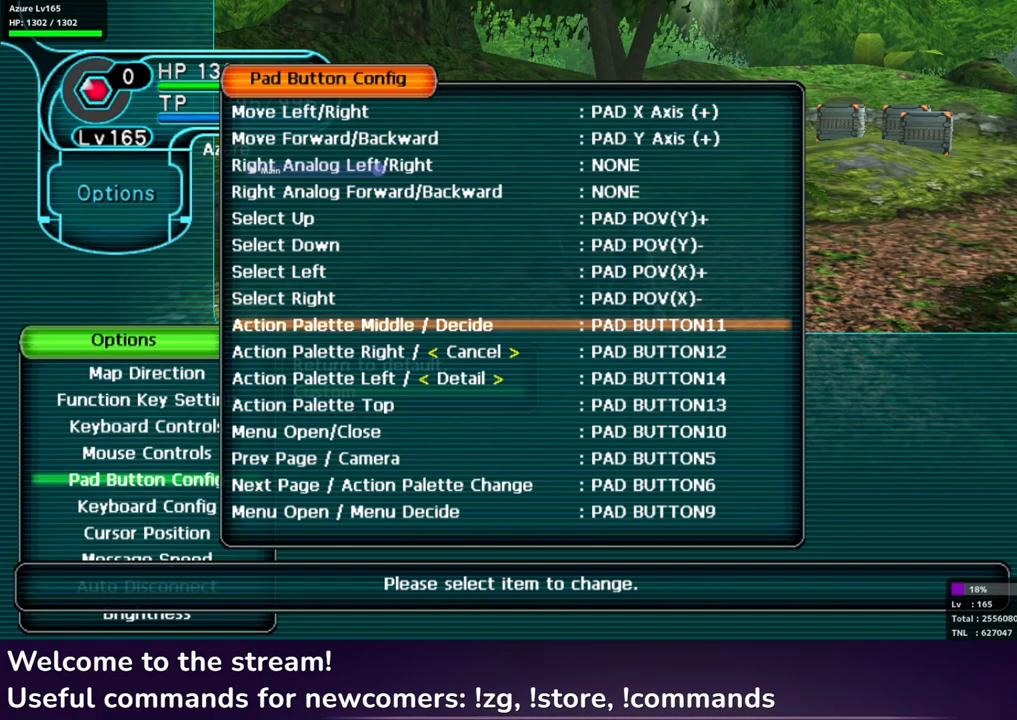
{"buttons": ["DPAD_DOWN"], "left_stick": "center", "right_stick": "center", "events": [[250, "DPAD_DOWN", "down"], [350, "DPAD_DOWN", "up"], [450, "DPAD_DOWN", "down"]]}
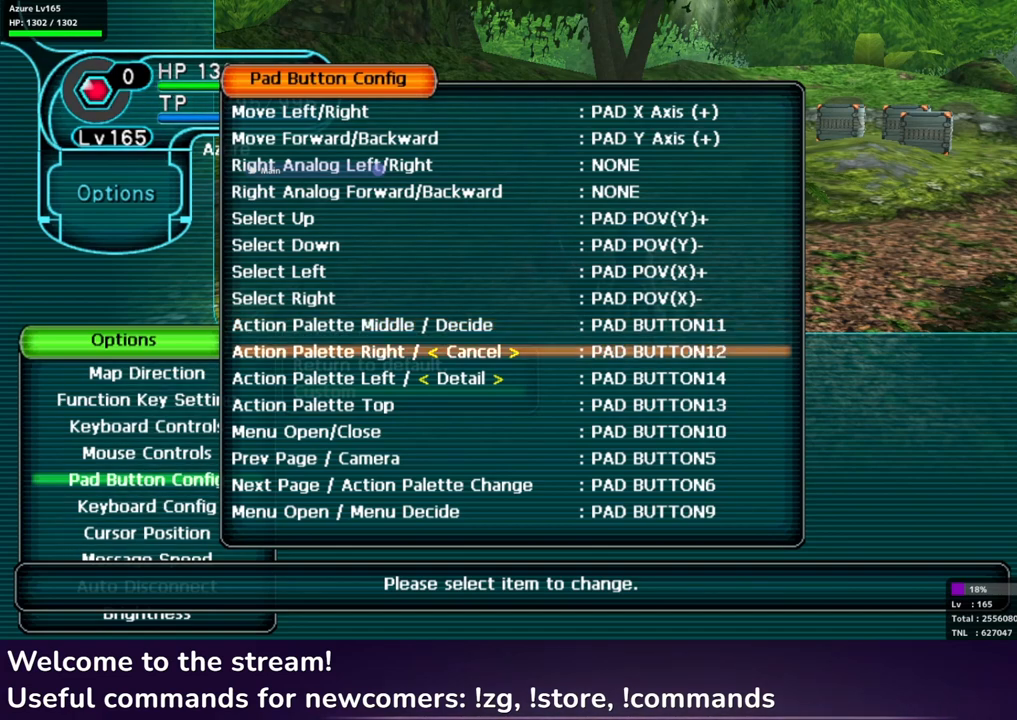
{"buttons": [], "left_stick": "center", "right_stick": "center", "events": [[33, "DPAD_DOWN", "up"], [117, "DPAD_DOWN", "down"], [217, "DPAD_DOWN", "up"]]}
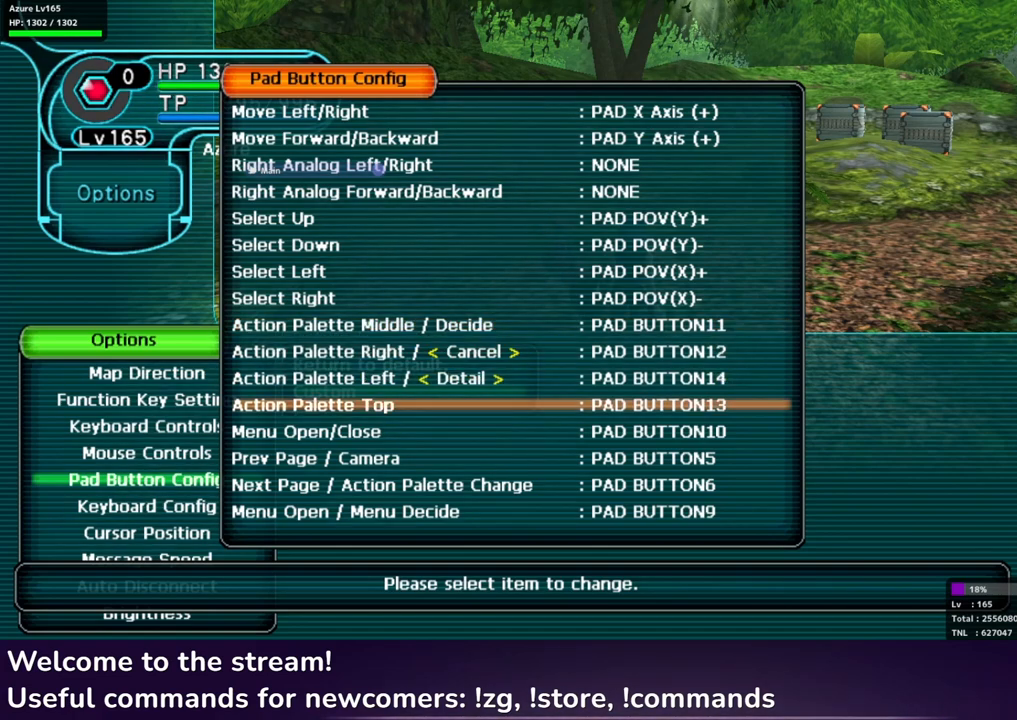
{"buttons": [], "left_stick": "center", "right_stick": "center", "events": []}
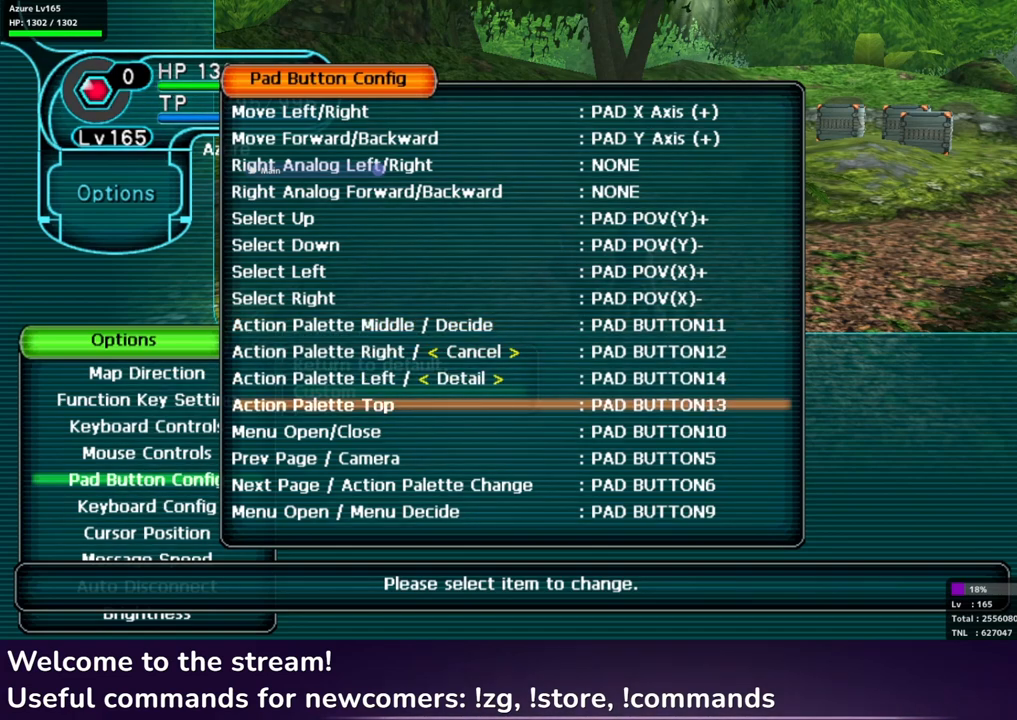
{"buttons": [], "left_stick": "center", "right_stick": "center", "events": []}
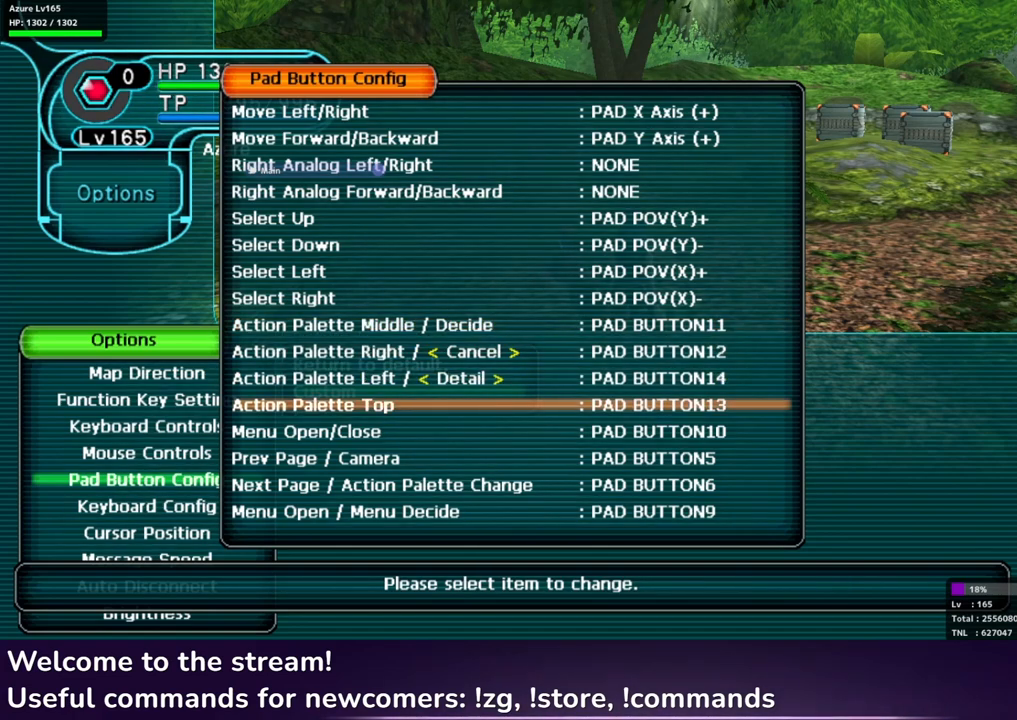
{"buttons": [], "left_stick": "center", "right_stick": "center", "events": []}
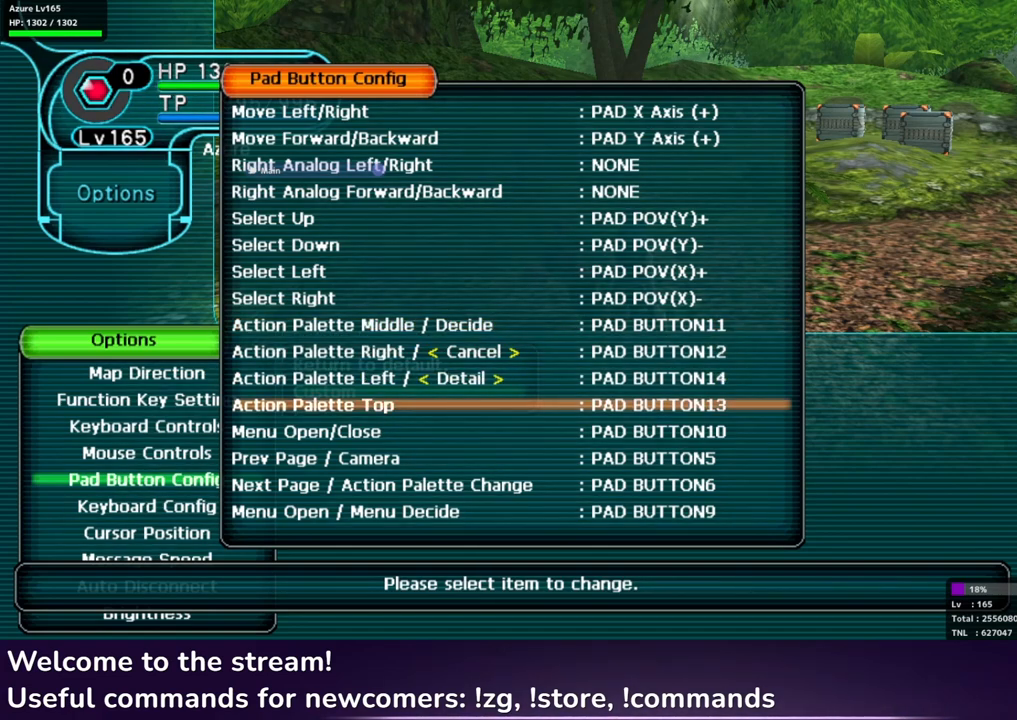
{"buttons": [], "left_stick": "center", "right_stick": "center", "events": []}
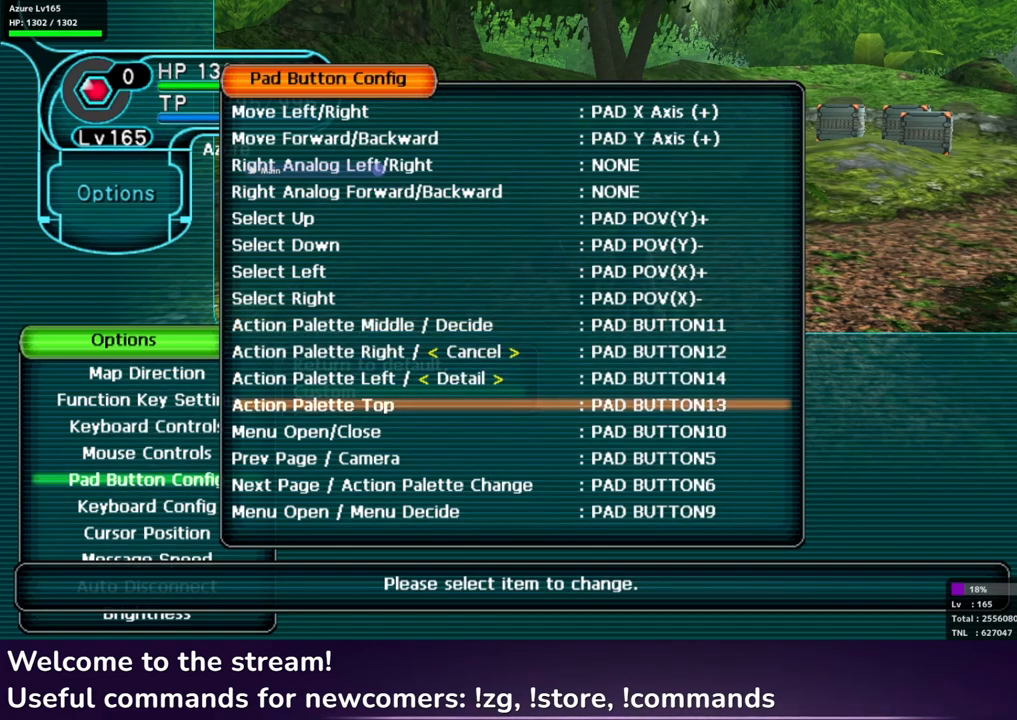
{"buttons": [], "left_stick": "center", "right_stick": "center", "events": []}
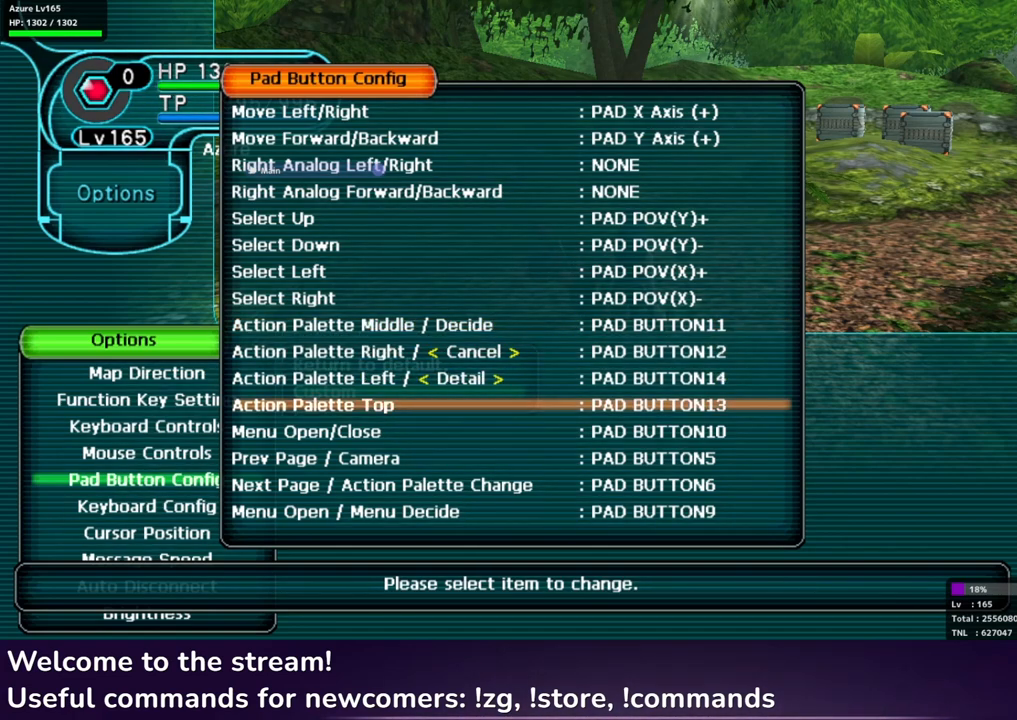
{"buttons": [], "left_stick": "center", "right_stick": "center", "events": [[50, "DPAD_DOWN", "down"], [133, "DPAD_DOWN", "up"], [217, "DPAD_DOWN", "down"], [300, "DPAD_DOWN", "up"], [367, "DPAD_DOWN", "down"], [433, "DPAD_DOWN", "up"]]}
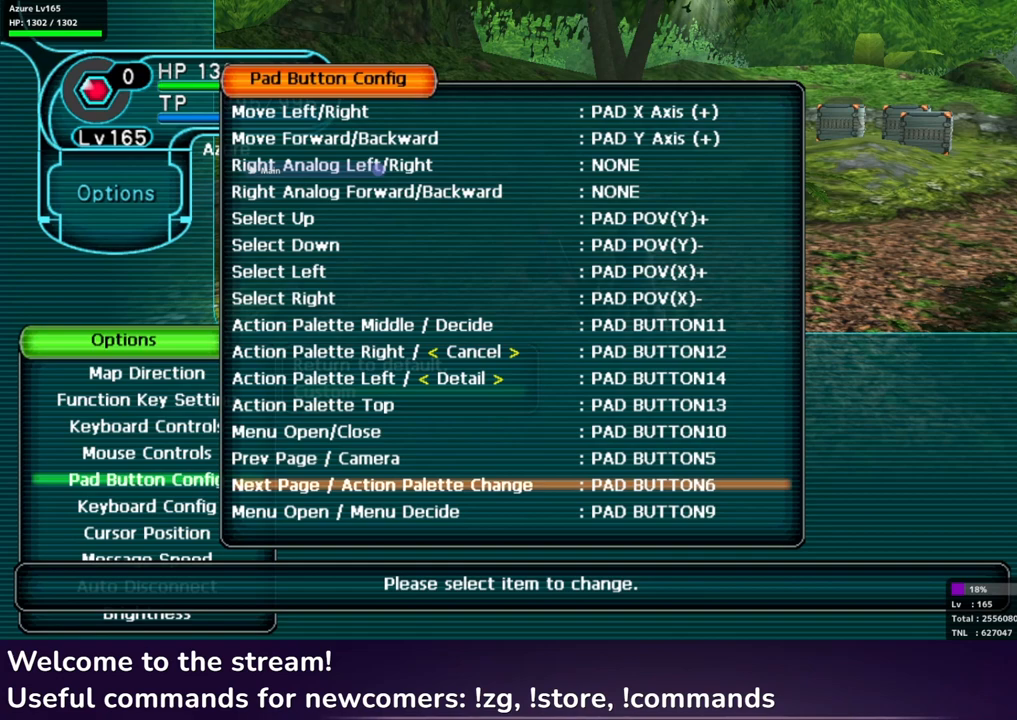
{"buttons": ["DPAD_UP"], "left_stick": "center", "right_stick": "center", "events": [[17, "DPAD_DOWN", "down"], [117, "DPAD_DOWN", "up"], [300, "DPAD_UP", "down"], [367, "DPAD_UP", "up"], [467, "DPAD_UP", "down"]]}
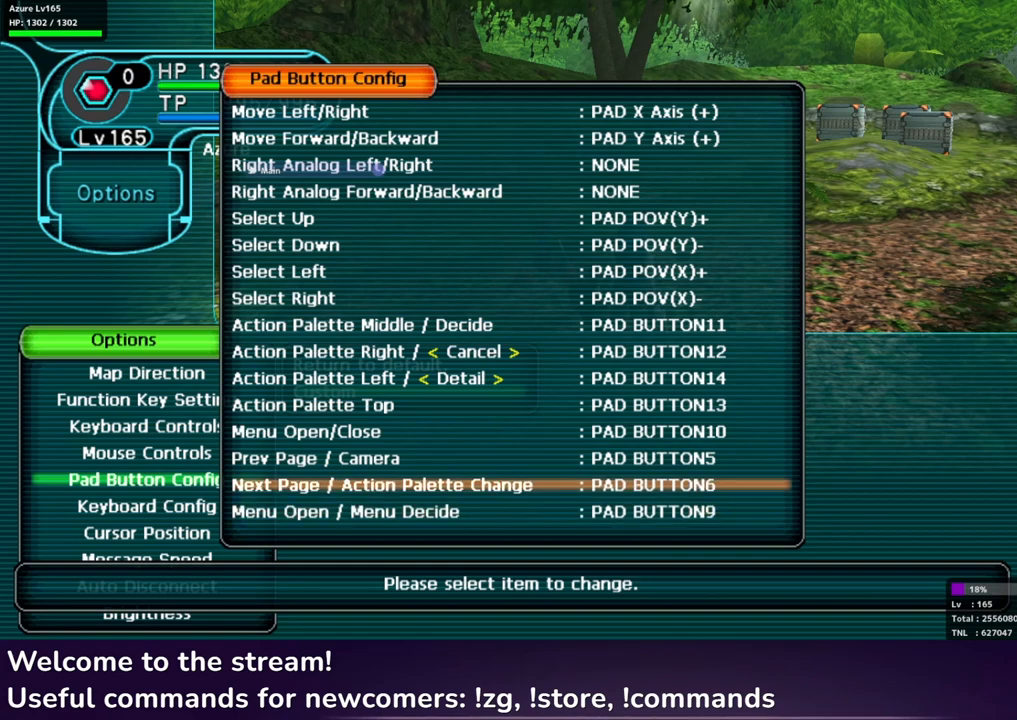
{"buttons": [], "left_stick": "center", "right_stick": "center", "events": [[17, "DPAD_UP", "up"], [83, "DPAD_UP", "down"], [150, "DPAD_UP", "up"]]}